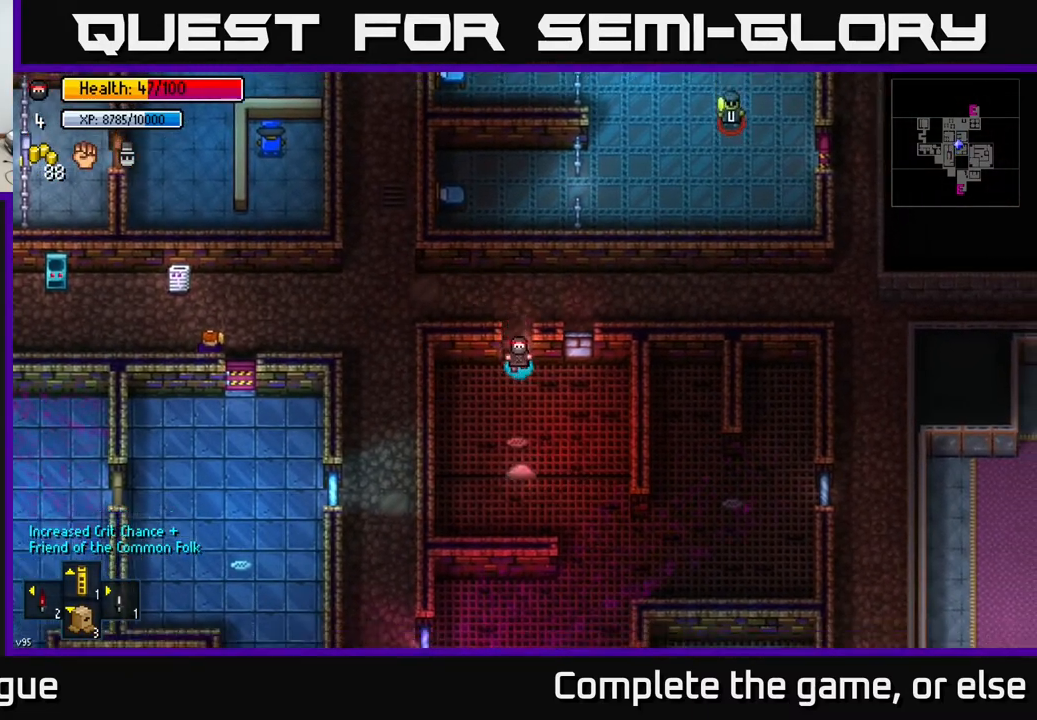
Gameplay with a controller (Xbox layout); each line is a JSON object with the inputs held at the frame after it. "events" lists button and stick changes between this image and that frame as [ms after this image, input, new state], when the widget could be followed in between.
{"buttons": [], "left_stick": "center", "right_stick": "down", "events": [[33, "left_stick", "center"], [67, "A", "down"], [150, "A", "up"], [183, "left_stick", "right"], [433, "right_stick", "down"], [500, "left_stick", "center"]]}
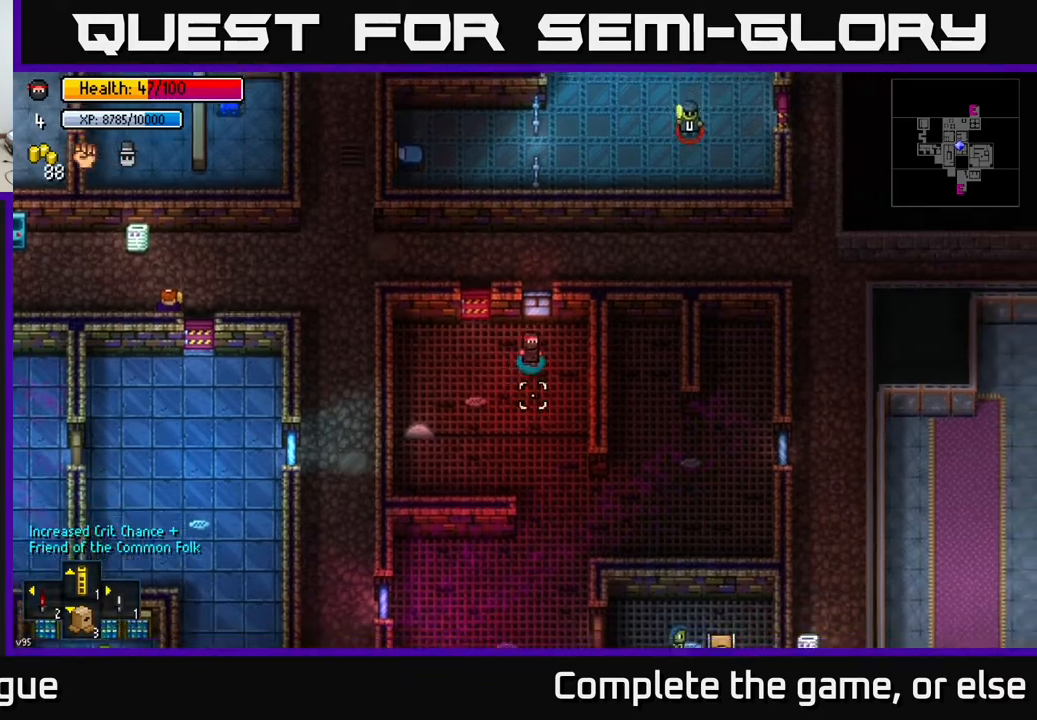
{"buttons": [], "left_stick": "center", "right_stick": "down", "events": [[133, "left_stick", "left"], [467, "left_stick", "center"]]}
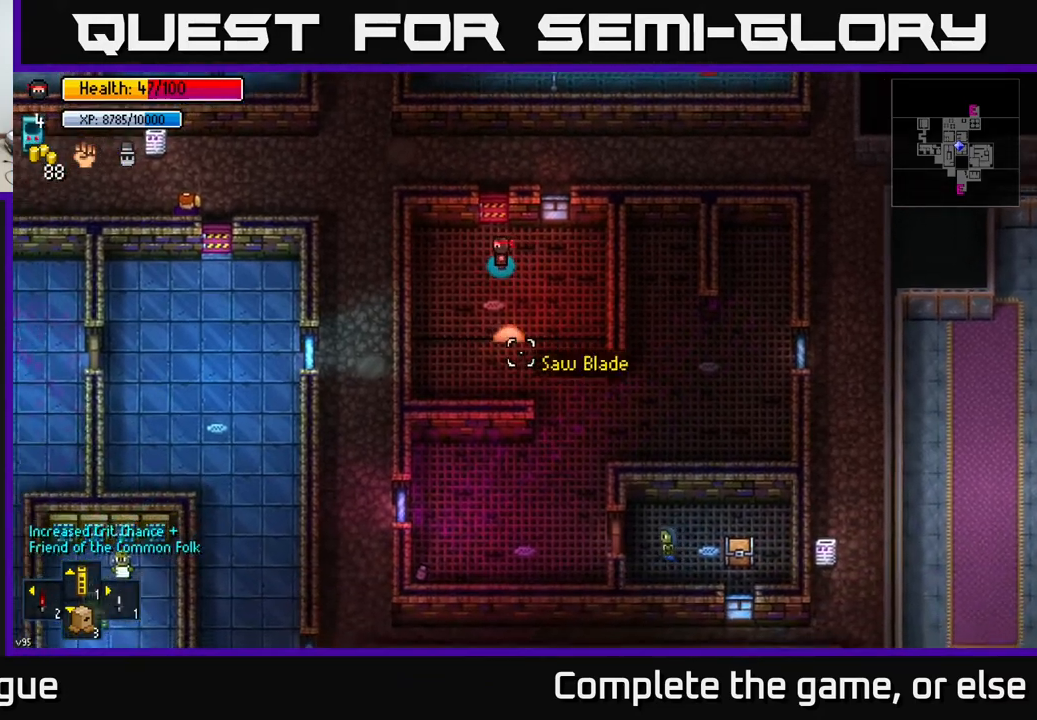
{"buttons": [], "left_stick": "left", "right_stick": "down", "events": [[350, "left_stick", "left"]]}
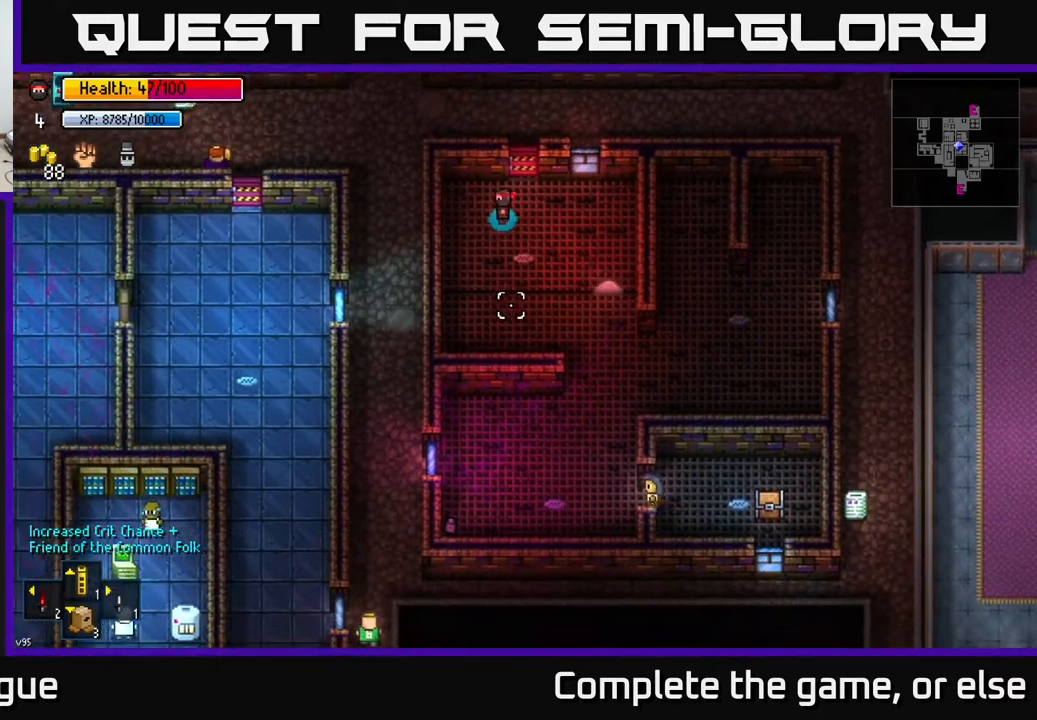
{"buttons": [], "left_stick": "right", "right_stick": "down", "events": [[33, "left_stick", "center"], [483, "left_stick", "right"]]}
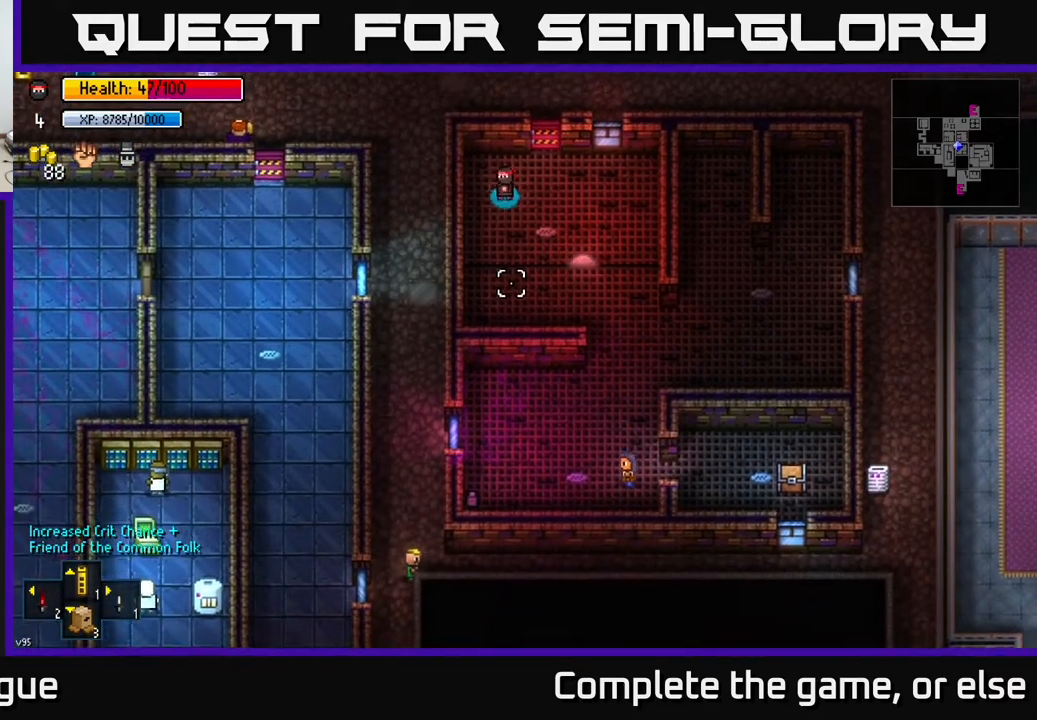
{"buttons": [], "left_stick": "down-right", "right_stick": "down", "events": [[50, "L2", "down"], [167, "L2", "up"], [250, "left_stick", "down-right"]]}
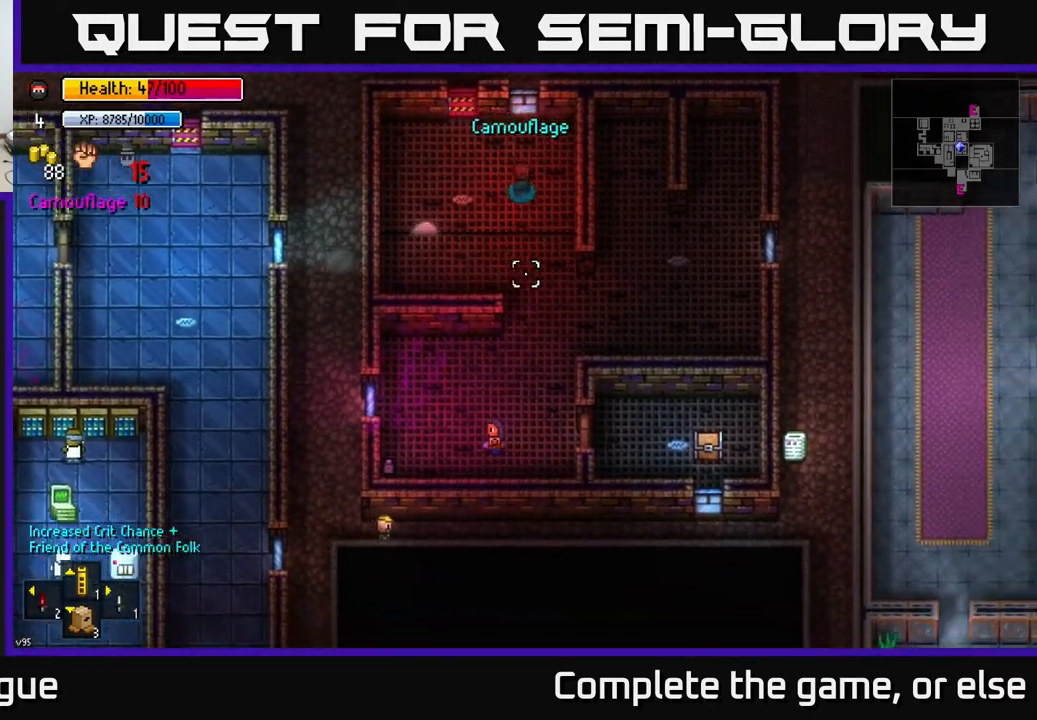
{"buttons": [], "left_stick": "down", "right_stick": "down-left", "events": [[50, "left_stick", "down"], [467, "right_stick", "down-left"]]}
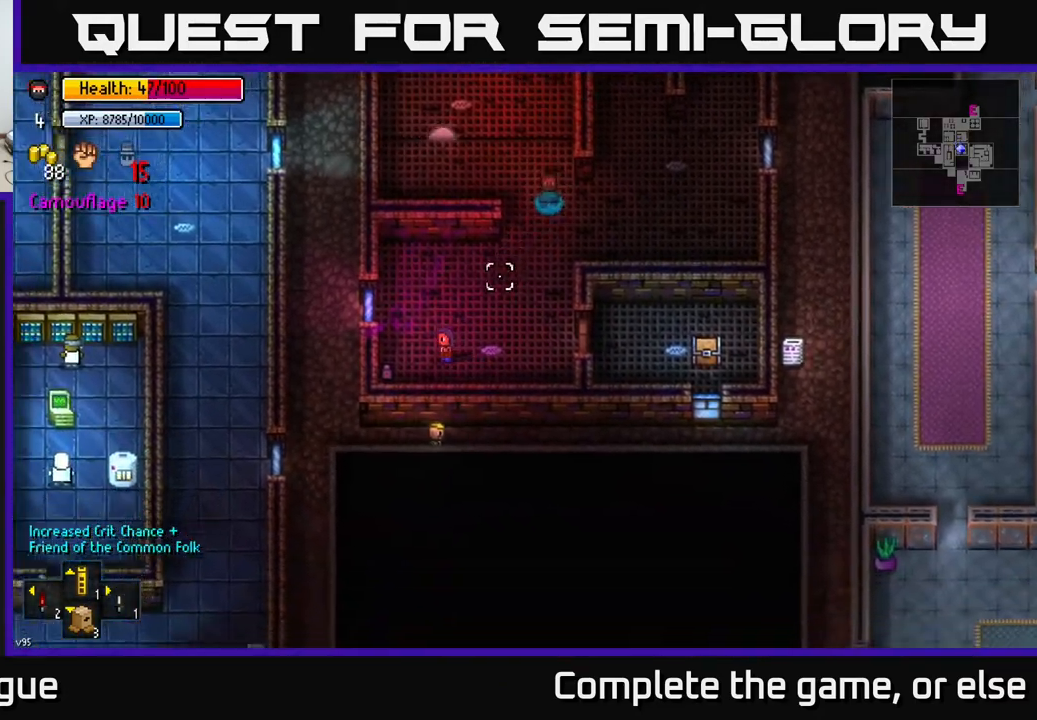
{"buttons": [], "left_stick": "down-left", "right_stick": "left", "events": [[200, "right_stick", "left"], [300, "left_stick", "down-left"]]}
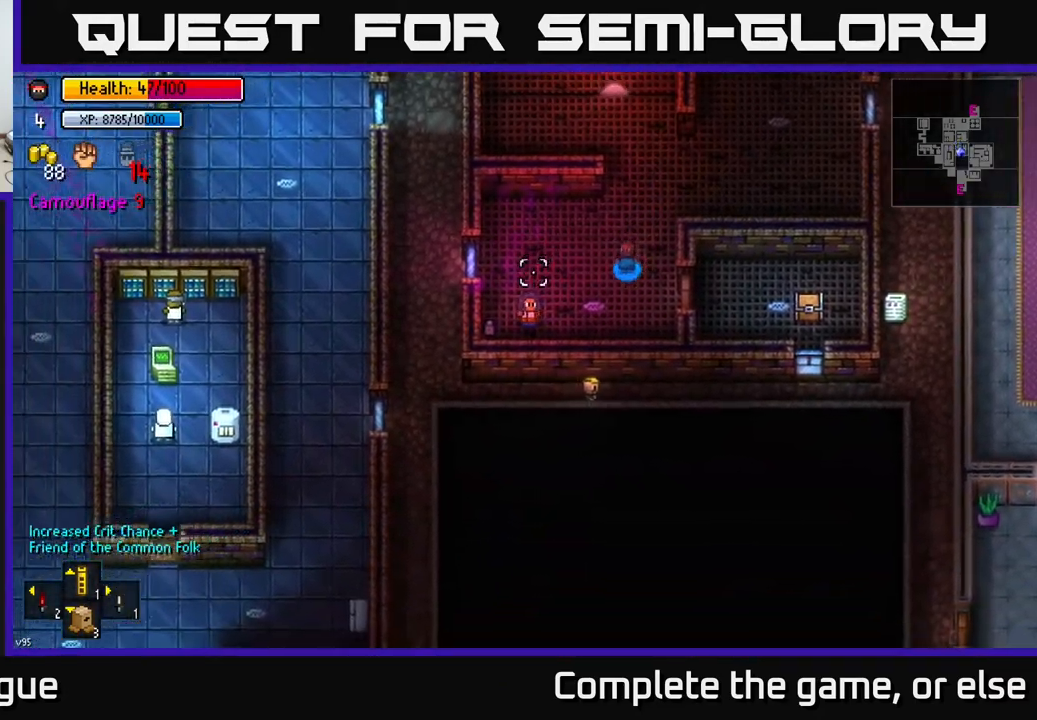
{"buttons": [], "left_stick": "center", "right_stick": "down-left", "events": [[133, "left_stick", "left"], [233, "left_stick", "up"], [417, "right_stick", "down-left"], [483, "left_stick", "center"]]}
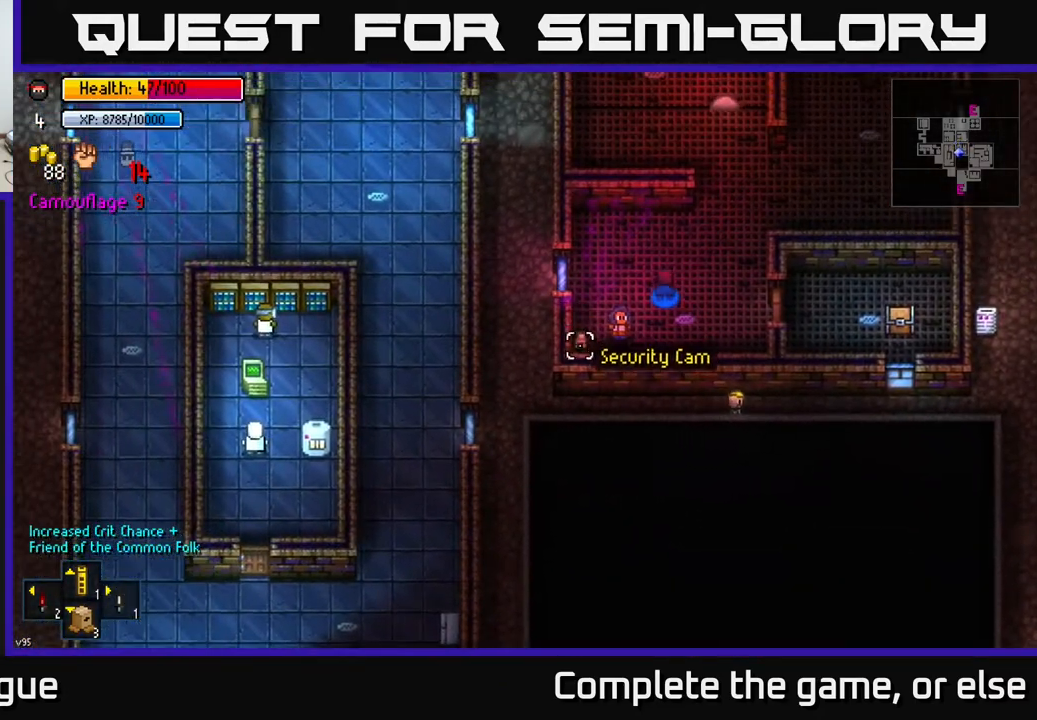
{"buttons": [], "left_stick": "down-right", "right_stick": "down-left", "events": [[50, "left_stick", "left"], [183, "R2", "down"], [233, "left_stick", "right"], [250, "R2", "up"], [433, "left_stick", "down-right"]]}
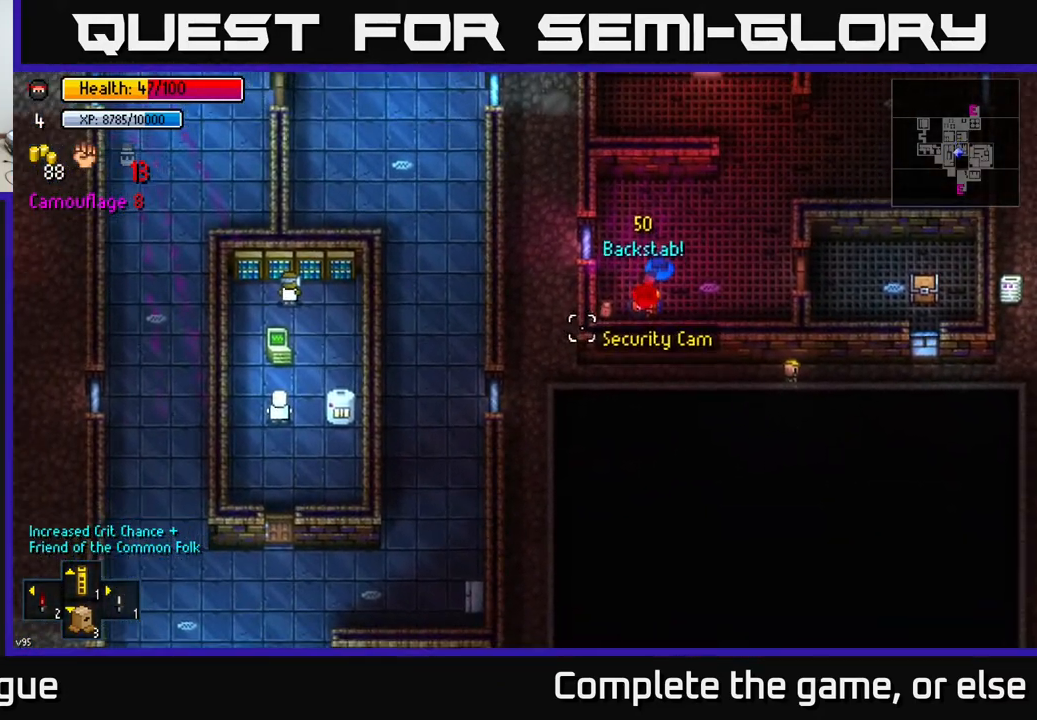
{"buttons": [], "left_stick": "down-right", "right_stick": "left", "events": [[450, "right_stick", "left"]]}
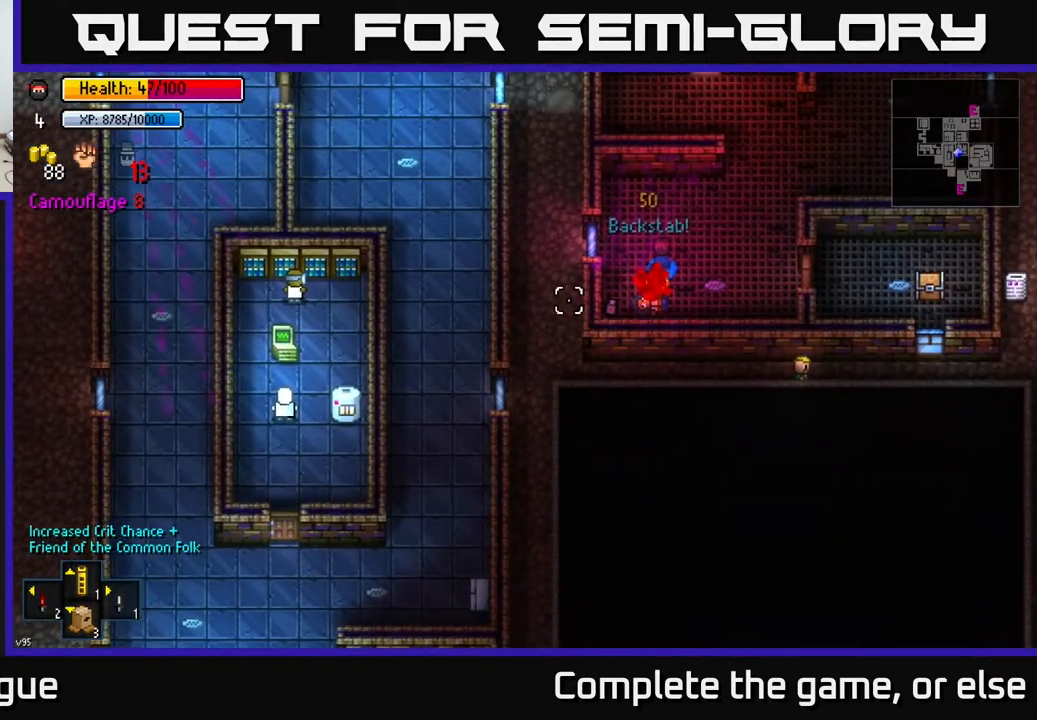
{"buttons": [], "left_stick": "down-right", "right_stick": "center", "events": [[450, "right_stick", "center"]]}
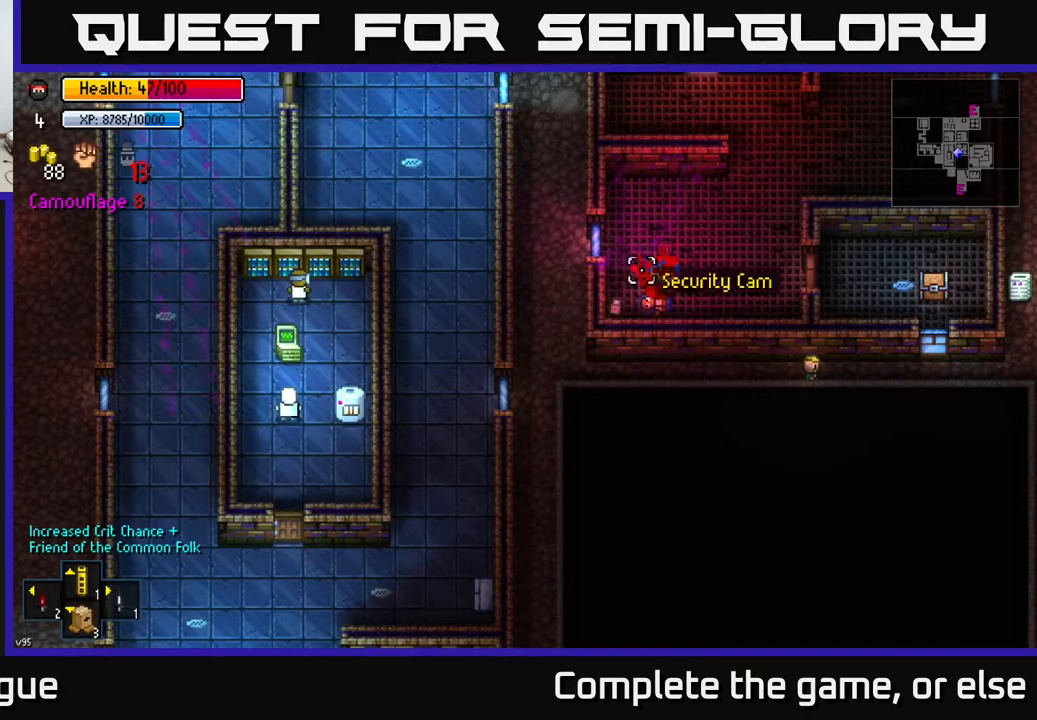
{"buttons": [], "left_stick": "up", "right_stick": "center", "events": [[500, "left_stick", "up"]]}
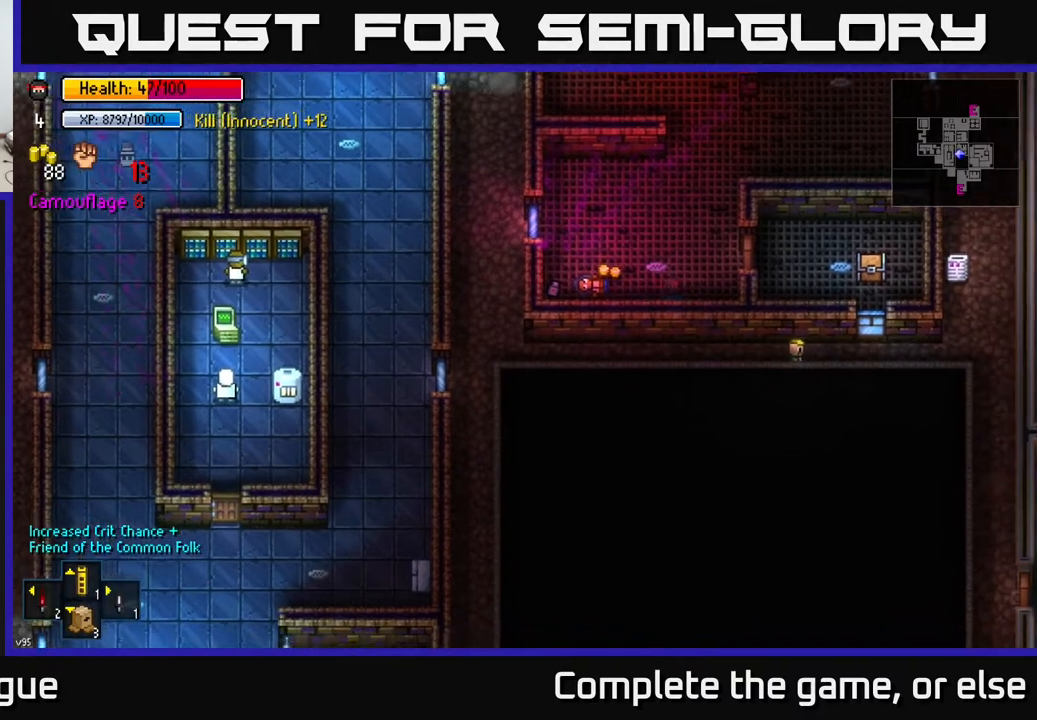
{"buttons": [], "left_stick": "right", "right_stick": "center", "events": [[17, "left_stick", "down-right"], [50, "left_stick", "left"], [300, "A", "down"], [333, "left_stick", "right"], [383, "A", "up"]]}
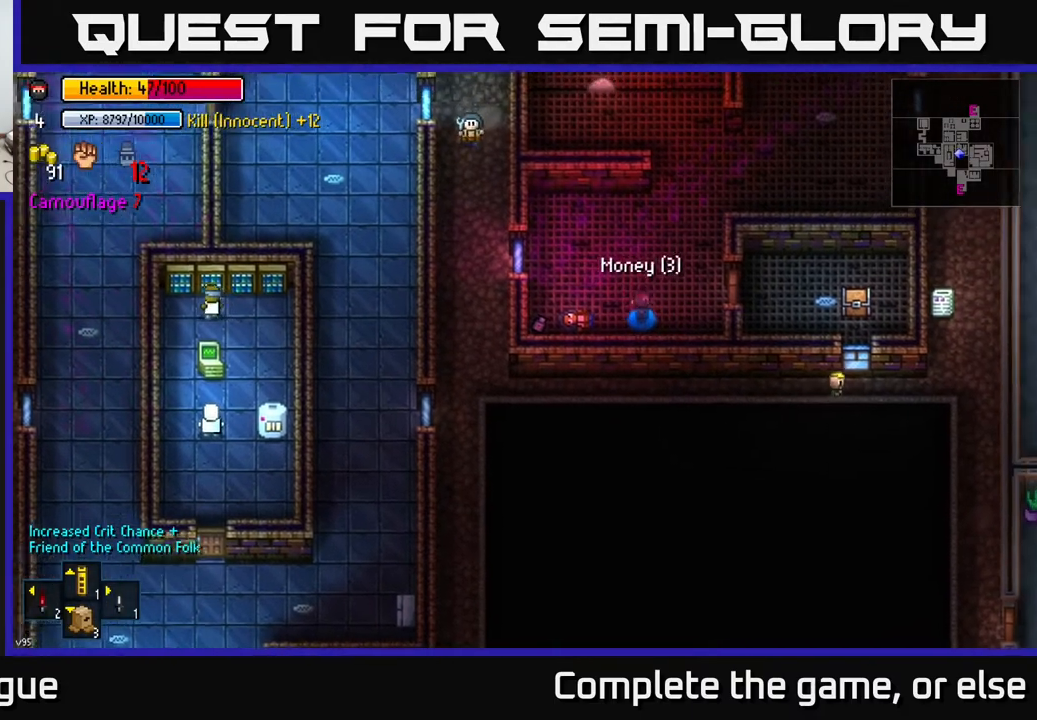
{"buttons": ["A"], "left_stick": "center", "right_stick": "center", "events": [[133, "left_stick", "up-right"], [267, "left_stick", "right"], [433, "A", "down"], [450, "left_stick", "center"]]}
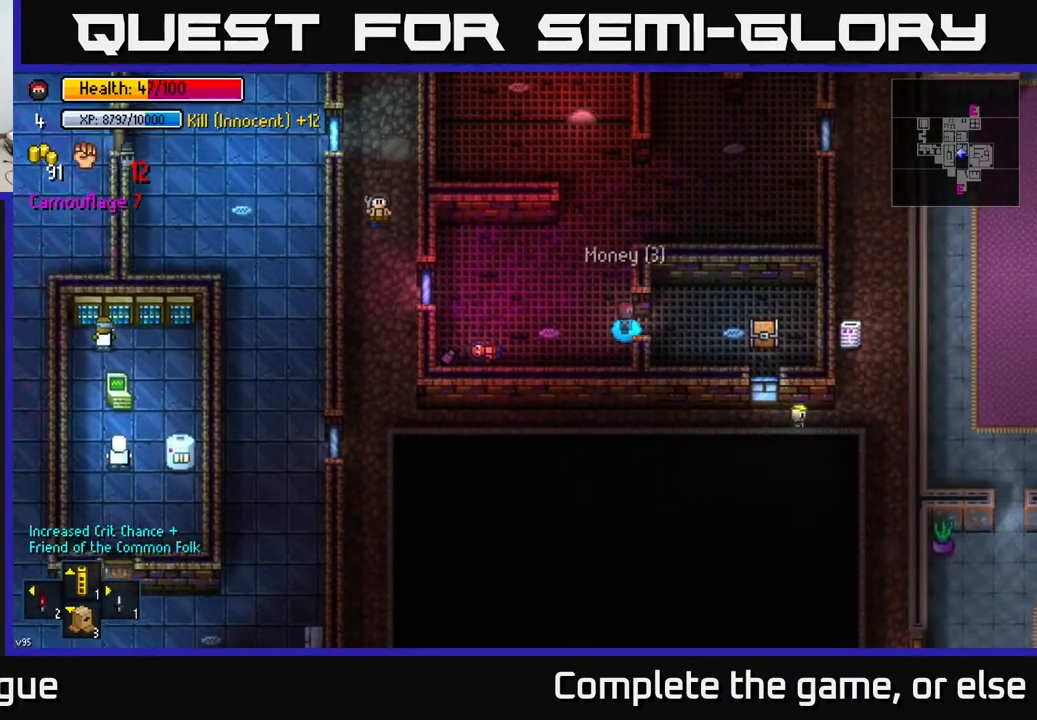
{"buttons": [], "left_stick": "right", "right_stick": "center", "events": [[33, "A", "up"], [100, "left_stick", "right"], [250, "A", "down"], [283, "left_stick", "center"], [350, "A", "up"], [350, "left_stick", "right"]]}
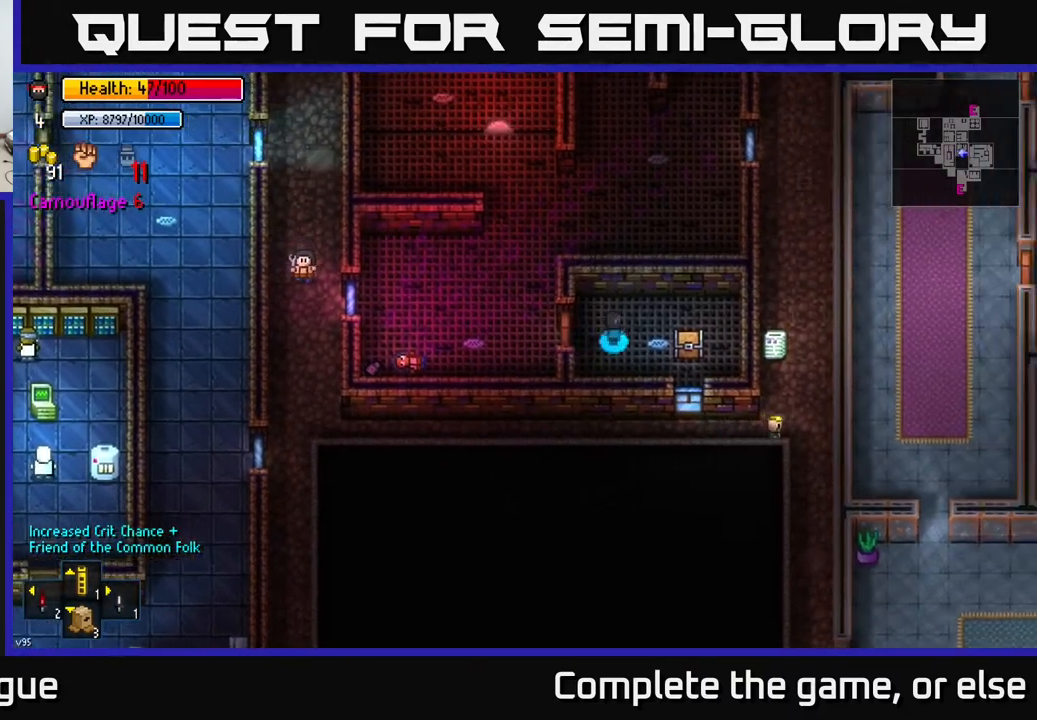
{"buttons": [], "left_stick": "center", "right_stick": "center", "events": [[100, "left_stick", "center"], [267, "A", "down"], [400, "A", "up"]]}
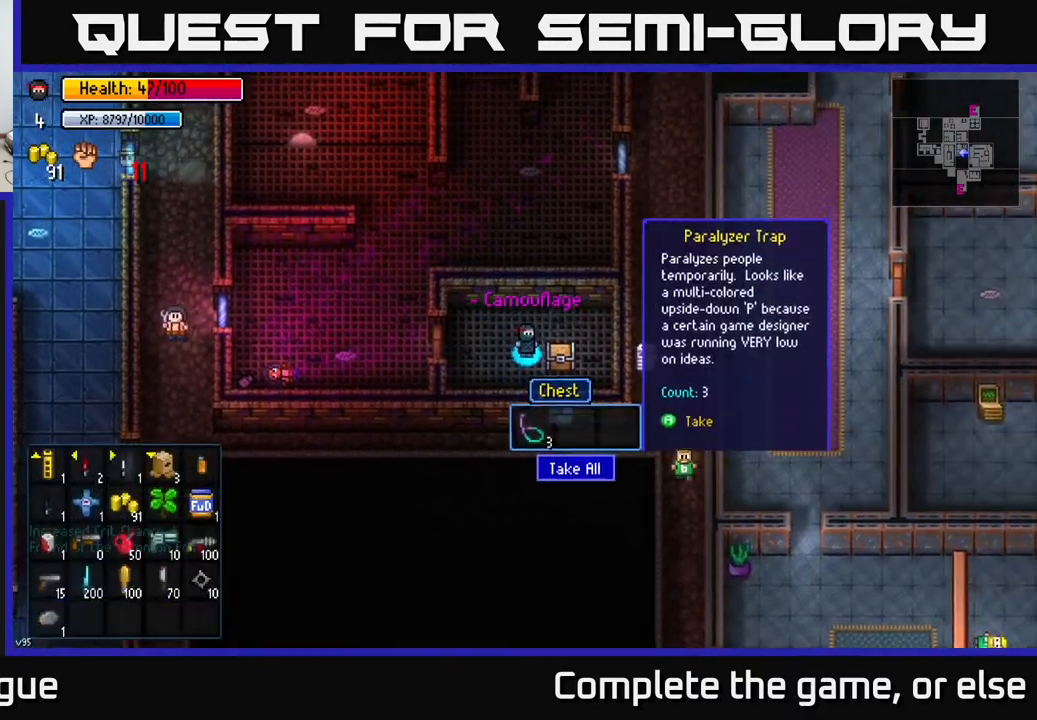
{"buttons": [], "left_stick": "center", "right_stick": "center", "events": [[83, "A", "down"], [183, "A", "up"]]}
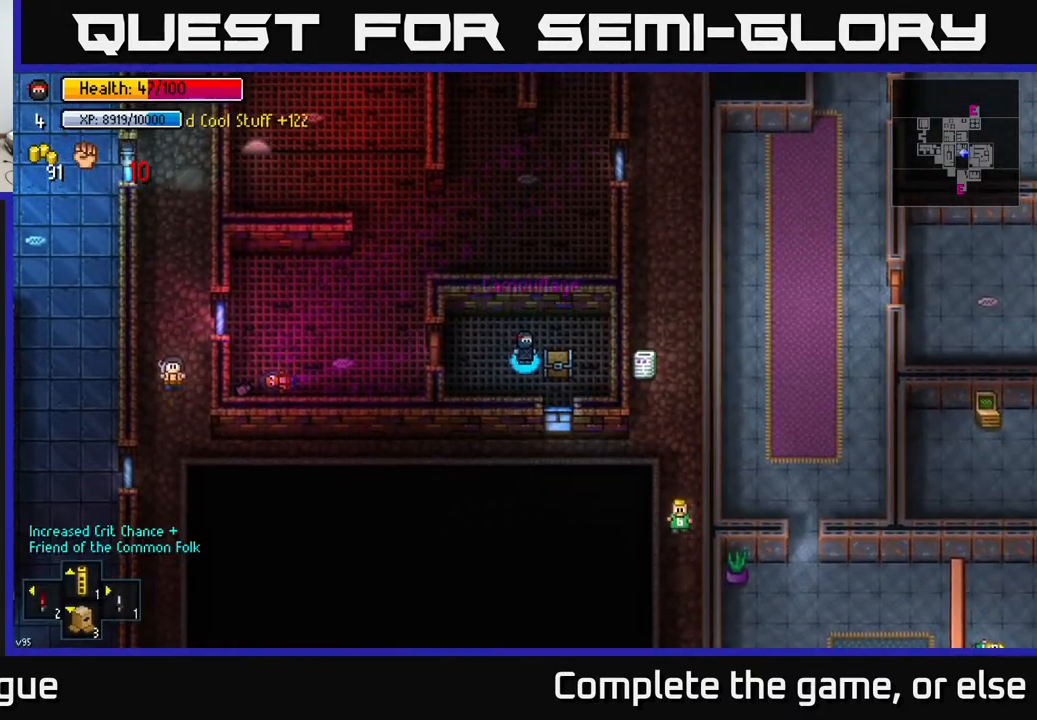
{"buttons": [], "left_stick": "center", "right_stick": "center", "events": []}
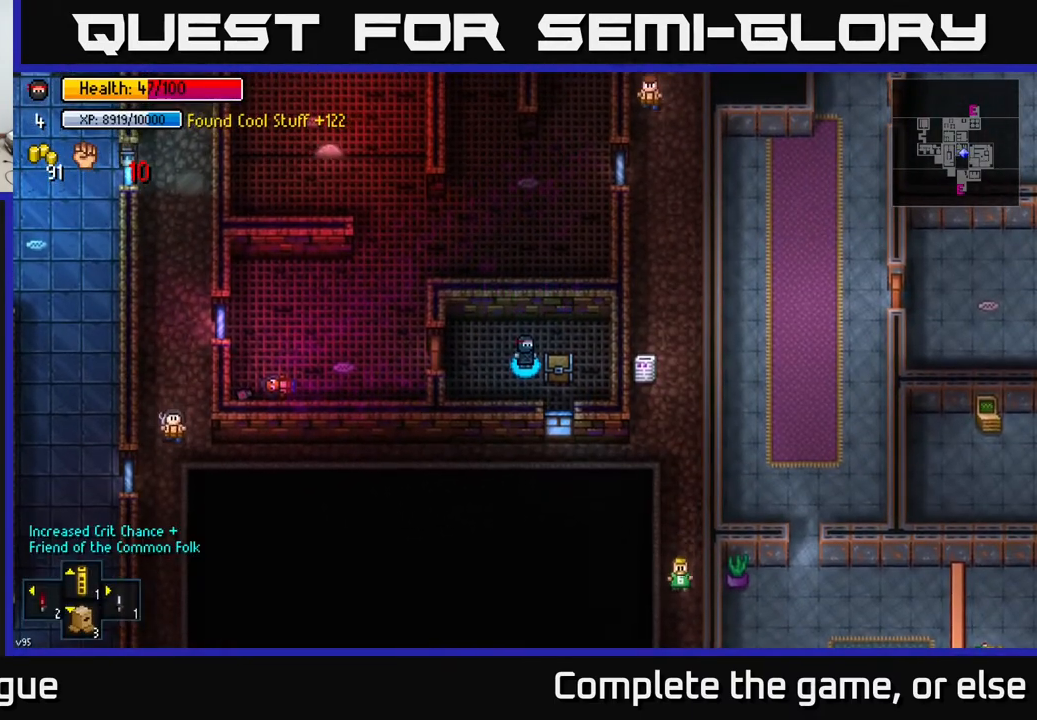
{"buttons": [], "left_stick": "center", "right_stick": "center", "events": [[267, "X", "down"], [350, "X", "up"]]}
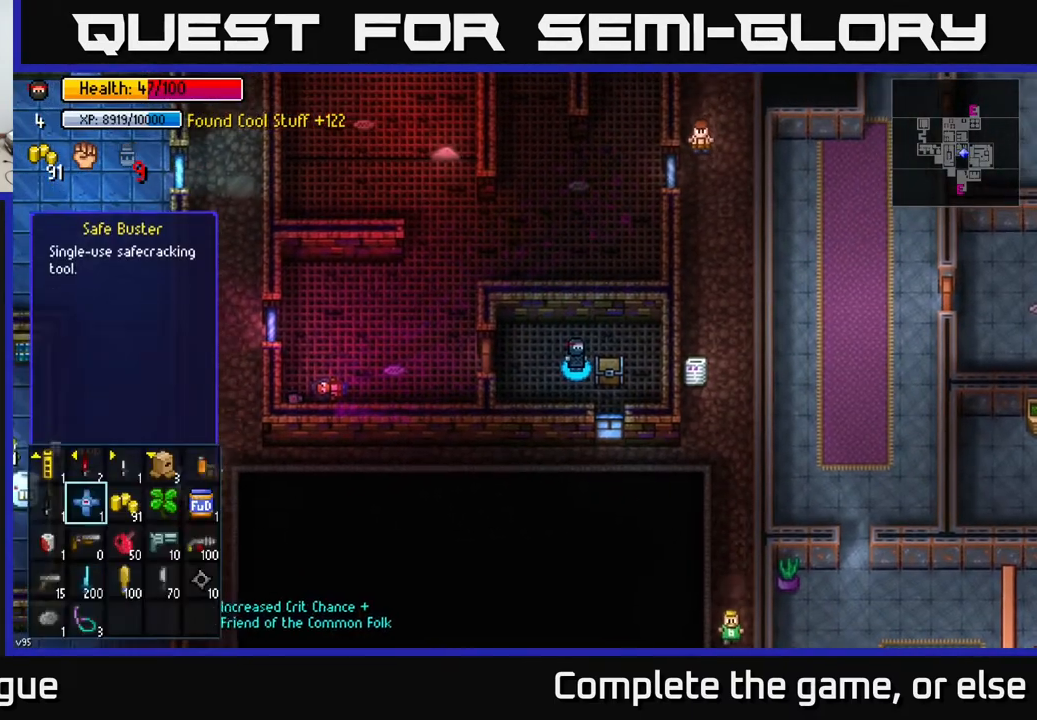
{"buttons": [], "left_stick": "center", "right_stick": "center", "events": [[283, "left_stick", "down"], [500, "left_stick", "center"]]}
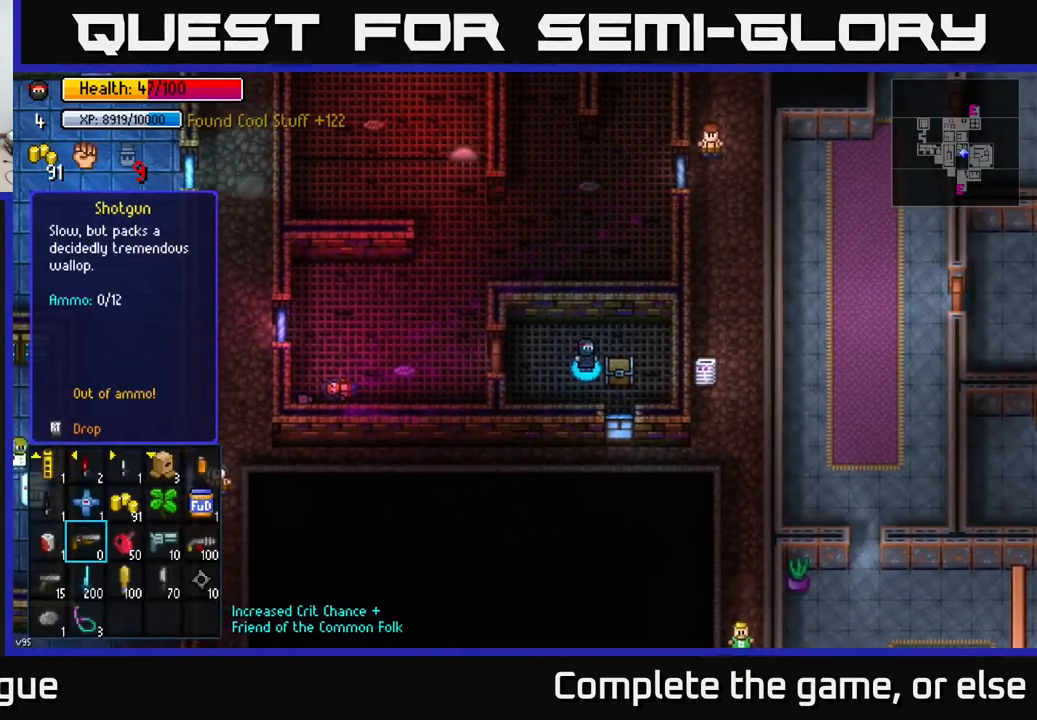
{"buttons": [], "left_stick": "center", "right_stick": "center", "events": [[50, "left_stick", "down"], [200, "left_stick", "center"], [300, "left_stick", "down"], [467, "left_stick", "center"]]}
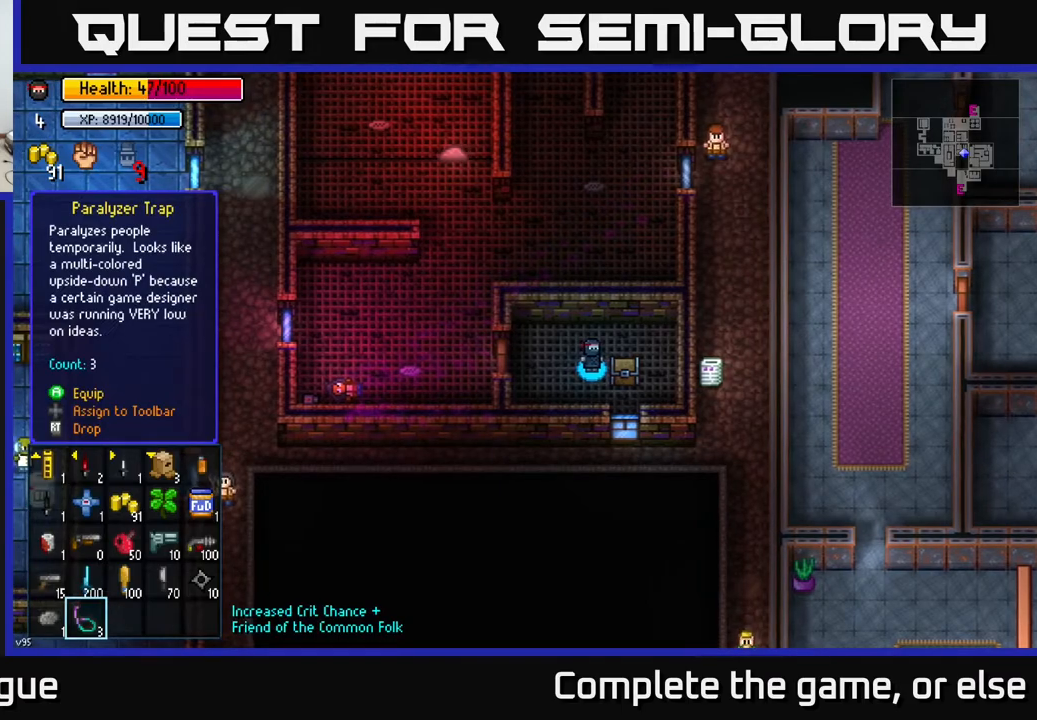
{"buttons": [], "left_stick": "center", "right_stick": "center", "events": []}
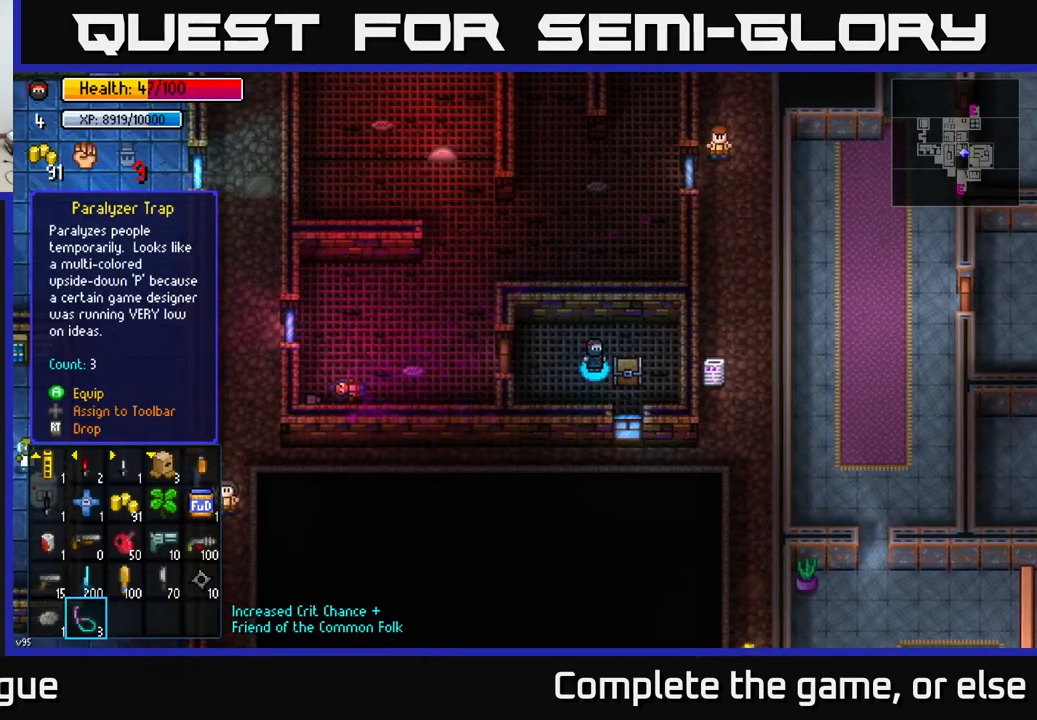
{"buttons": [], "left_stick": "center", "right_stick": "center", "events": []}
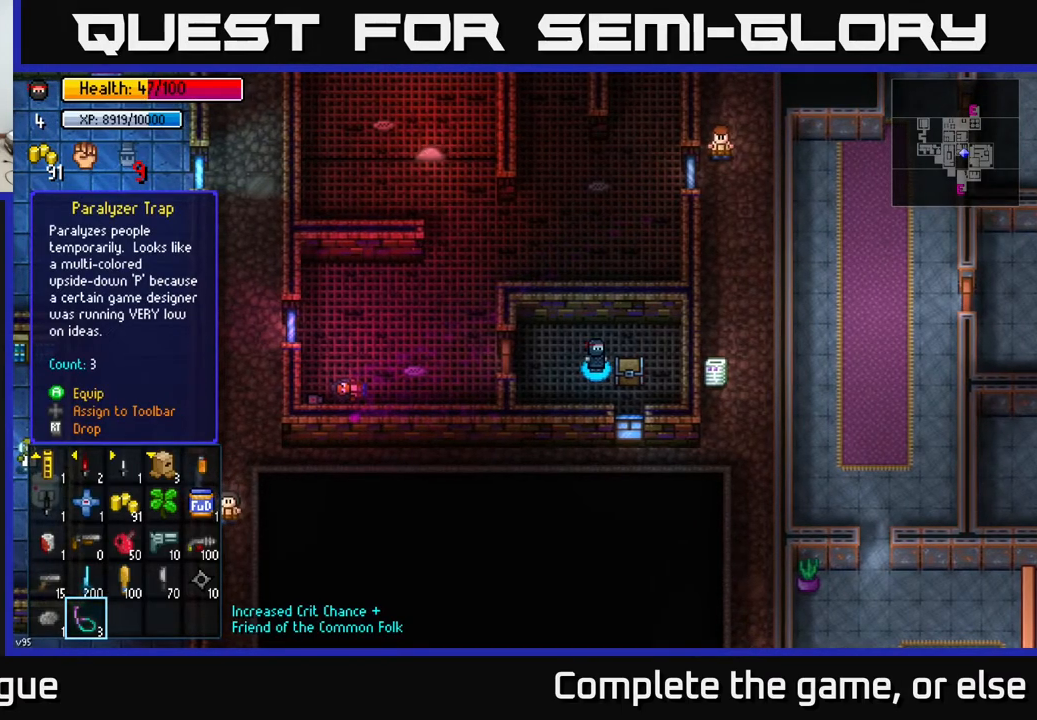
{"buttons": [], "left_stick": "center", "right_stick": "center", "events": []}
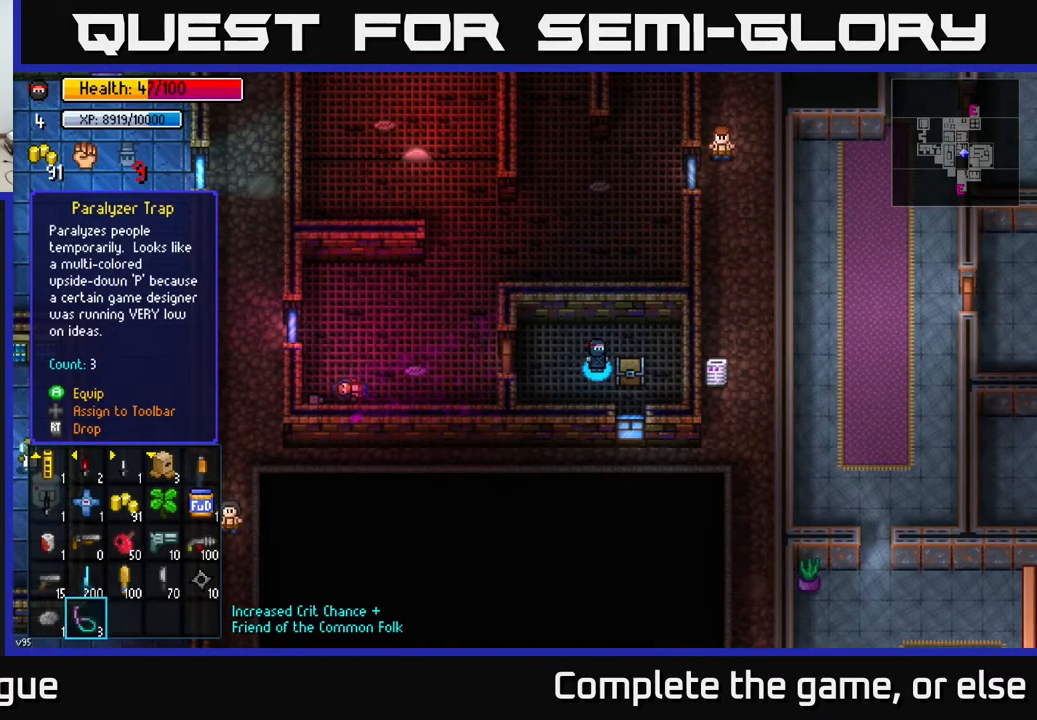
{"buttons": [], "left_stick": "center", "right_stick": "center", "events": []}
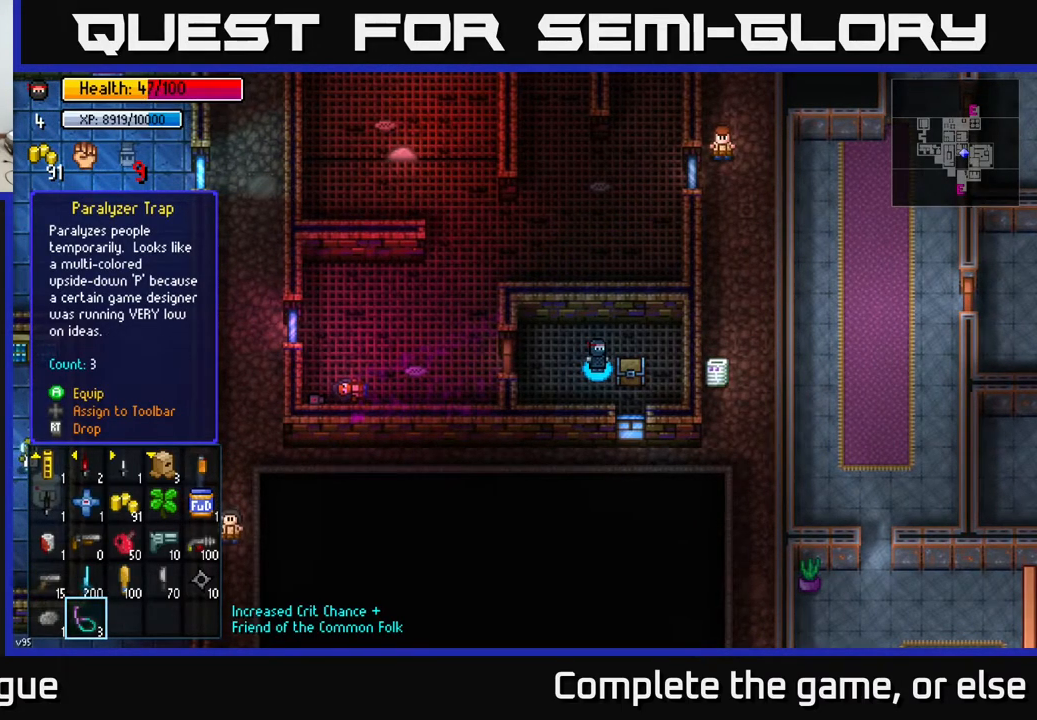
{"buttons": [], "left_stick": "center", "right_stick": "center", "events": []}
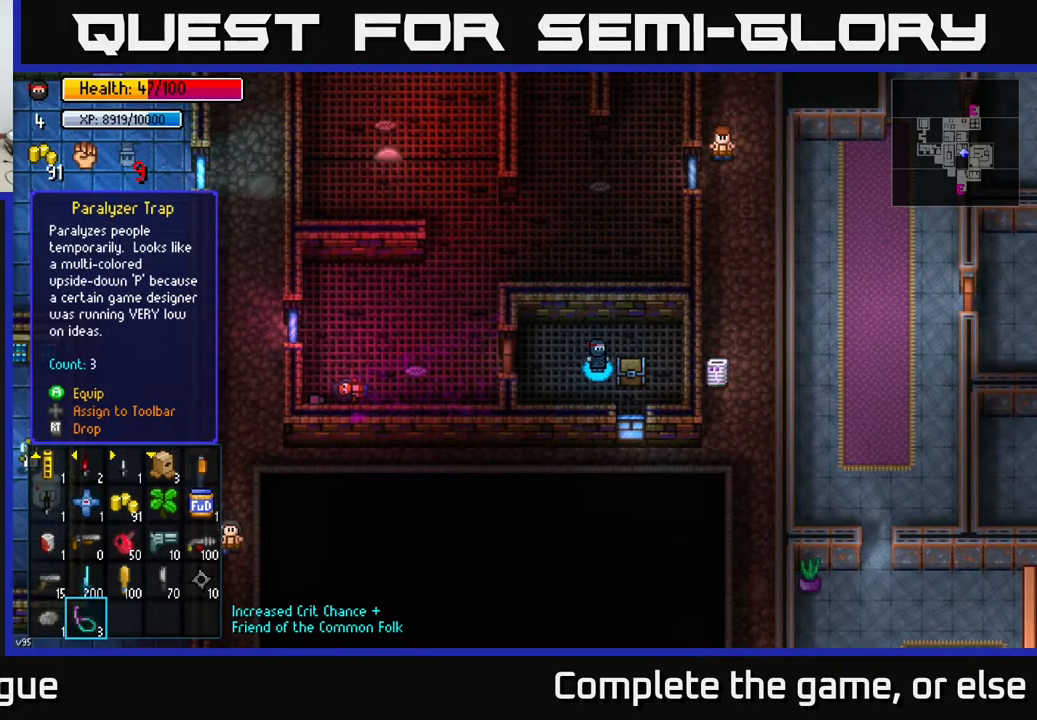
{"buttons": [], "left_stick": "center", "right_stick": "center", "events": []}
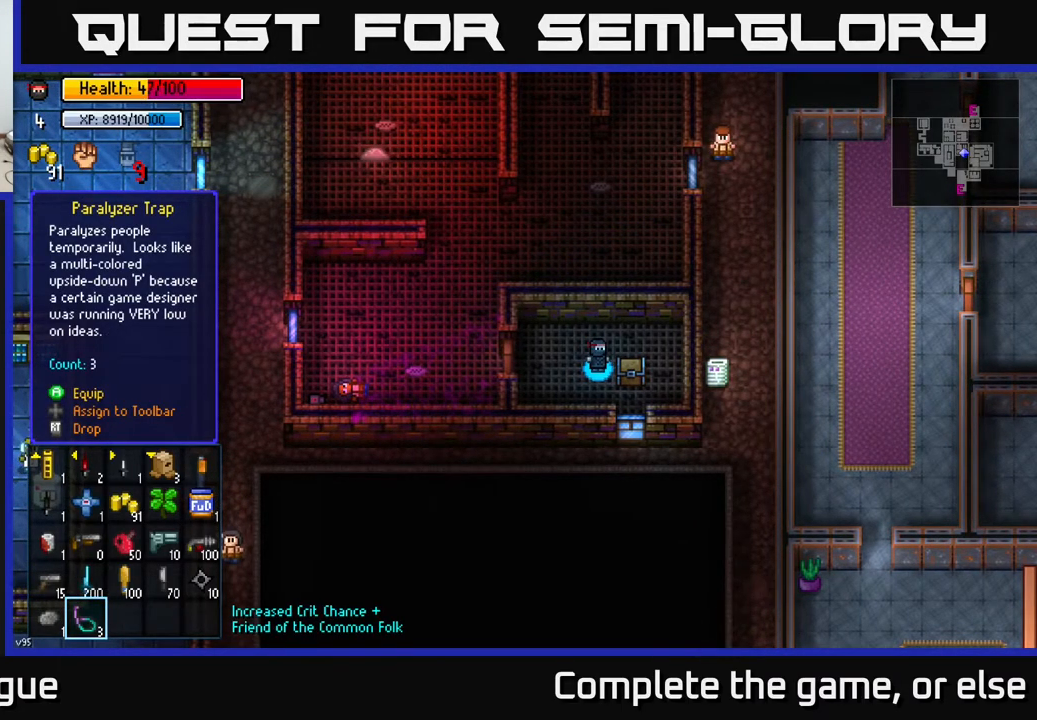
{"buttons": [], "left_stick": "center", "right_stick": "center", "events": []}
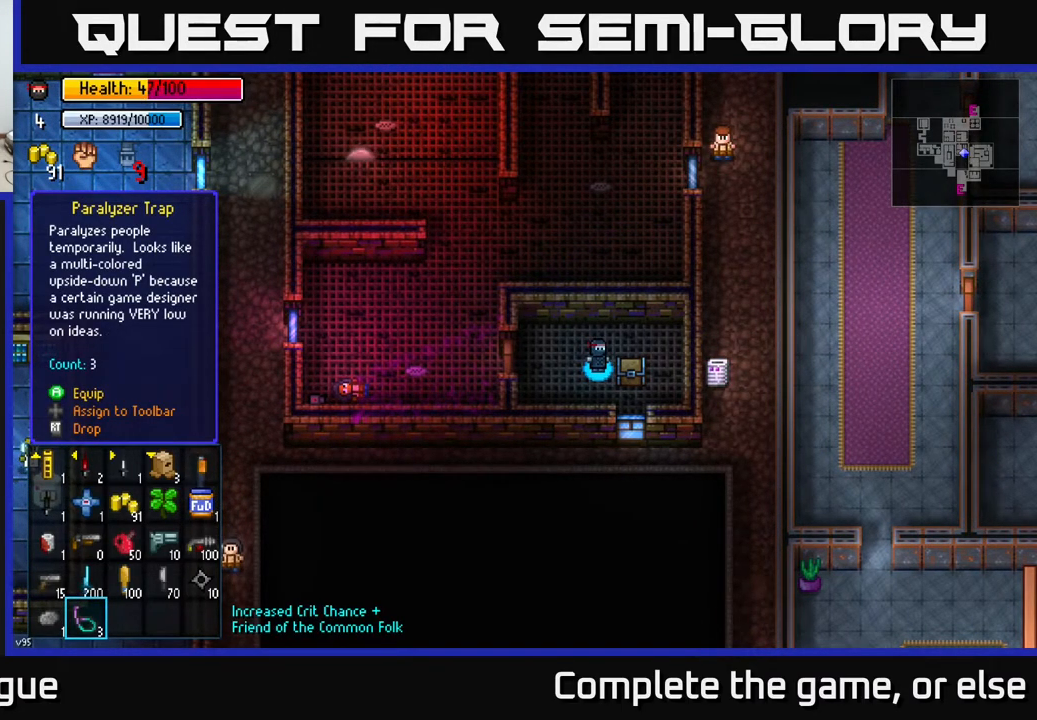
{"buttons": [], "left_stick": "center", "right_stick": "center", "events": []}
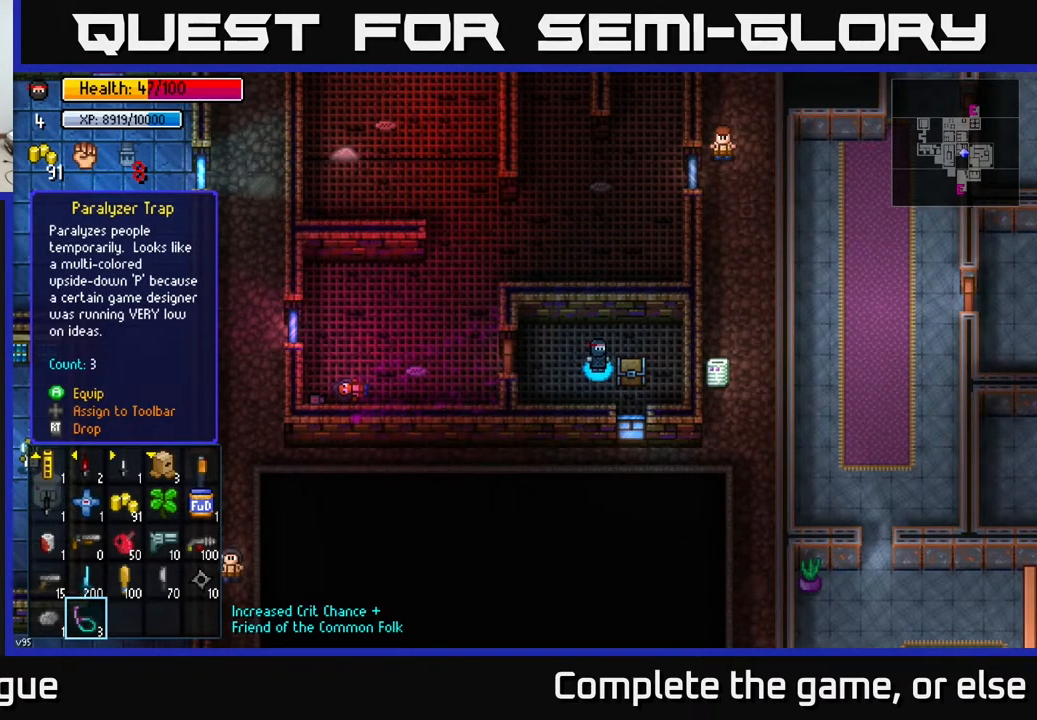
{"buttons": [], "left_stick": "center", "right_stick": "center", "events": []}